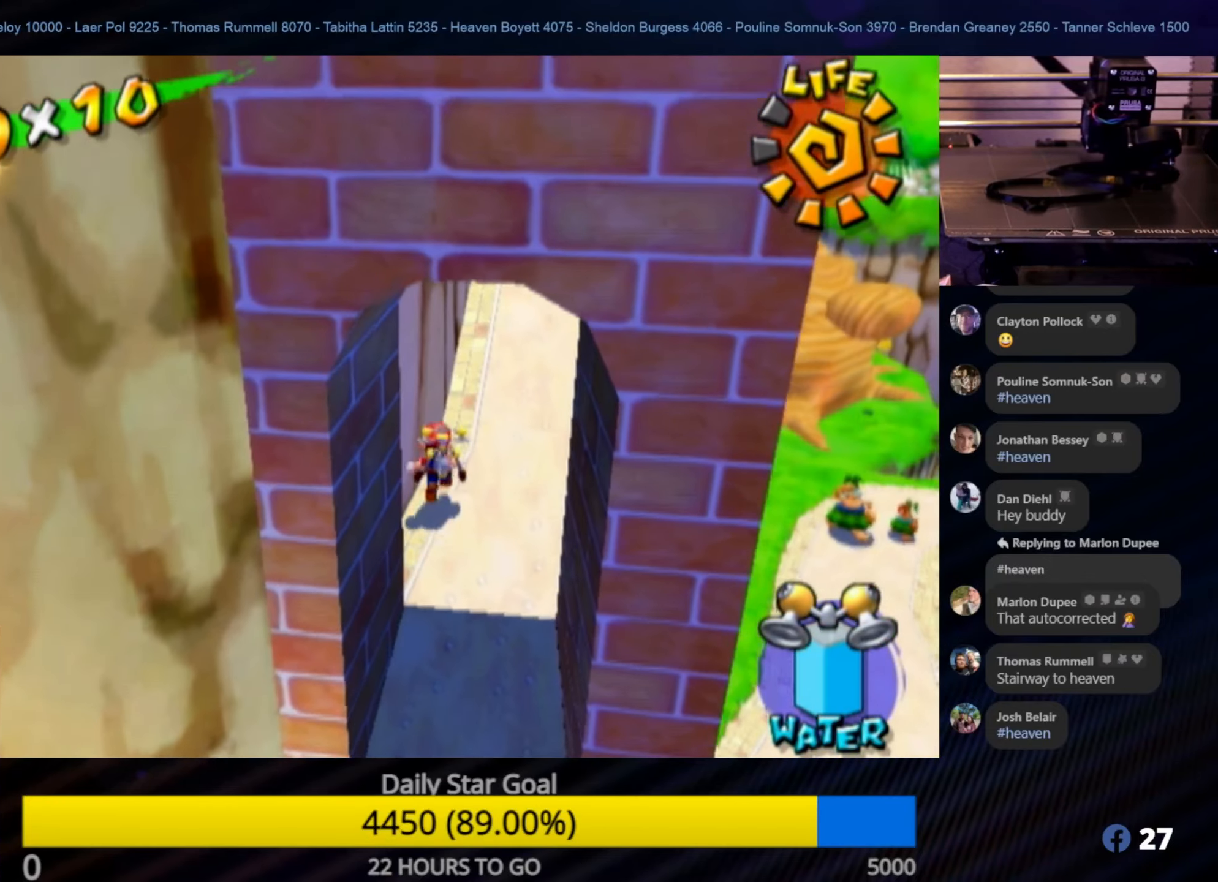
Gameplay with a controller (Nintendo layout); each line is a JSON object with the inputs held at the frame after it. "events" lists button and stick changes between this image and that frame as [ms after this image, input, new state], when the widget could be followed in between. Not read: L3 R3.
{"buttons": [], "left_stick": "up", "right_stick": "center", "events": []}
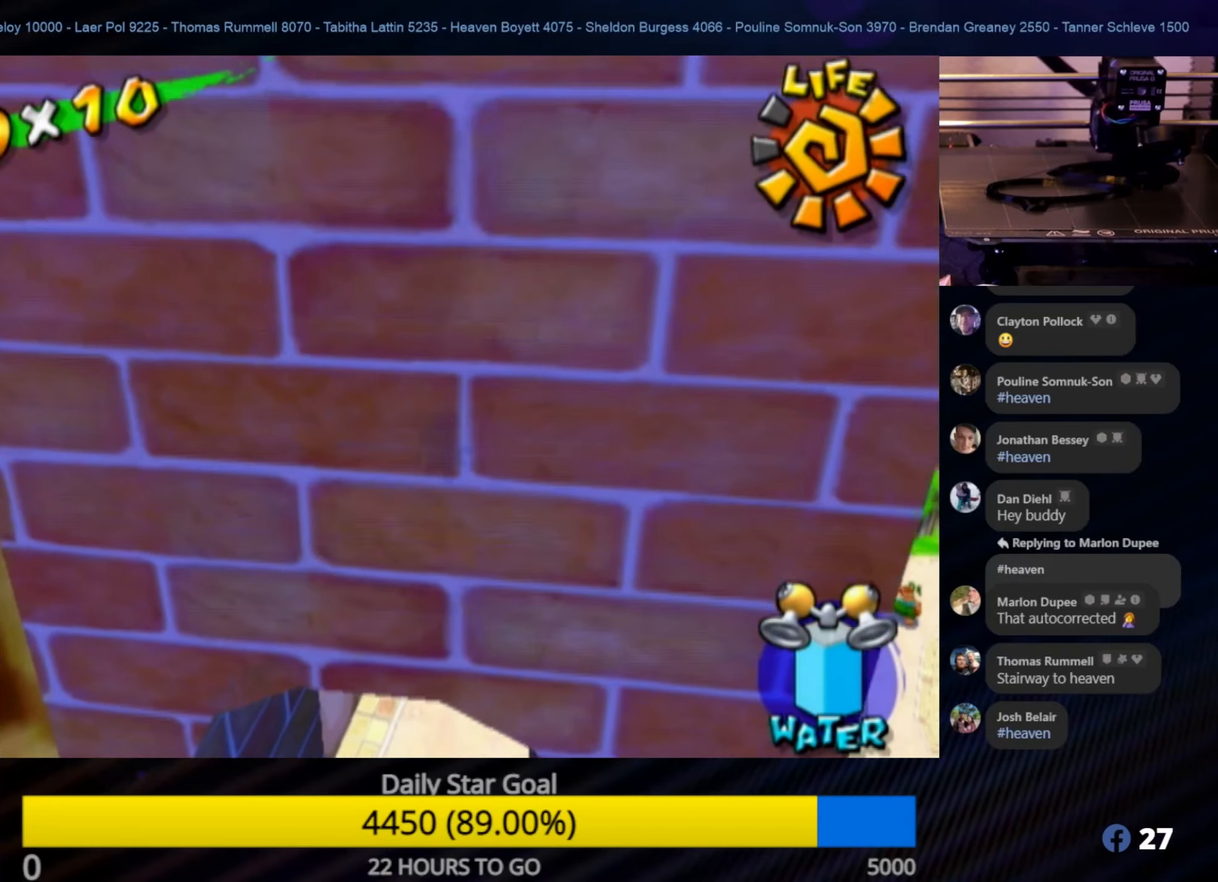
{"buttons": [], "left_stick": "up", "right_stick": "center", "events": []}
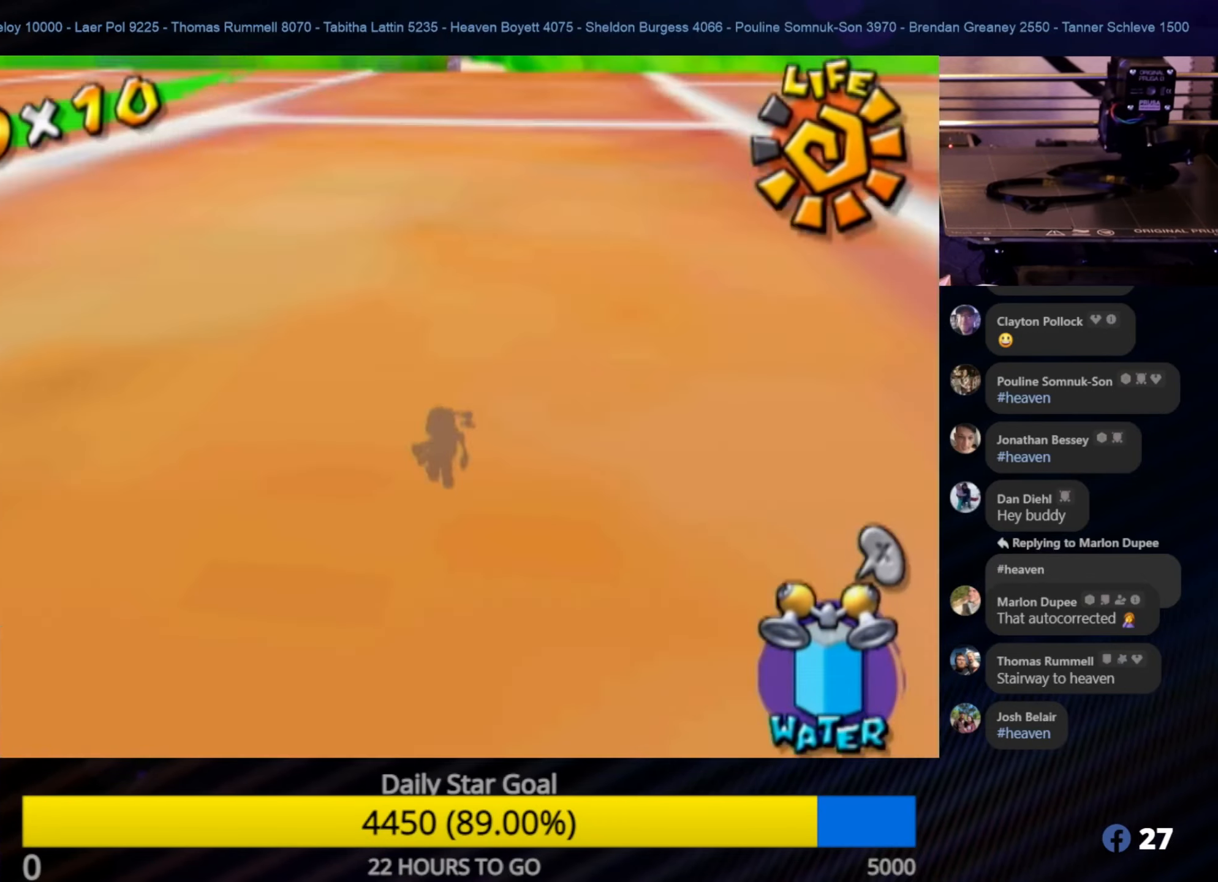
{"buttons": [], "left_stick": "up", "right_stick": "center", "events": []}
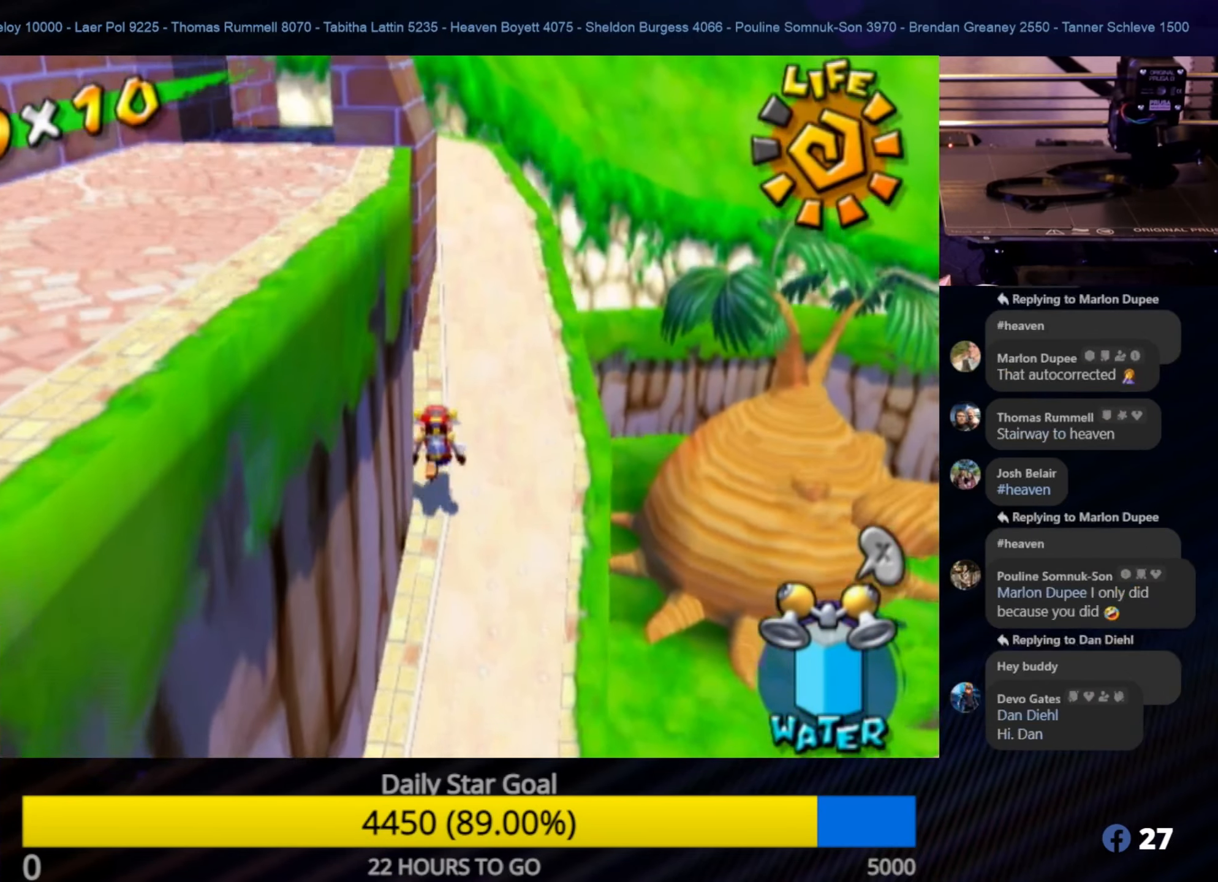
{"buttons": [], "left_stick": "up", "right_stick": "center", "events": []}
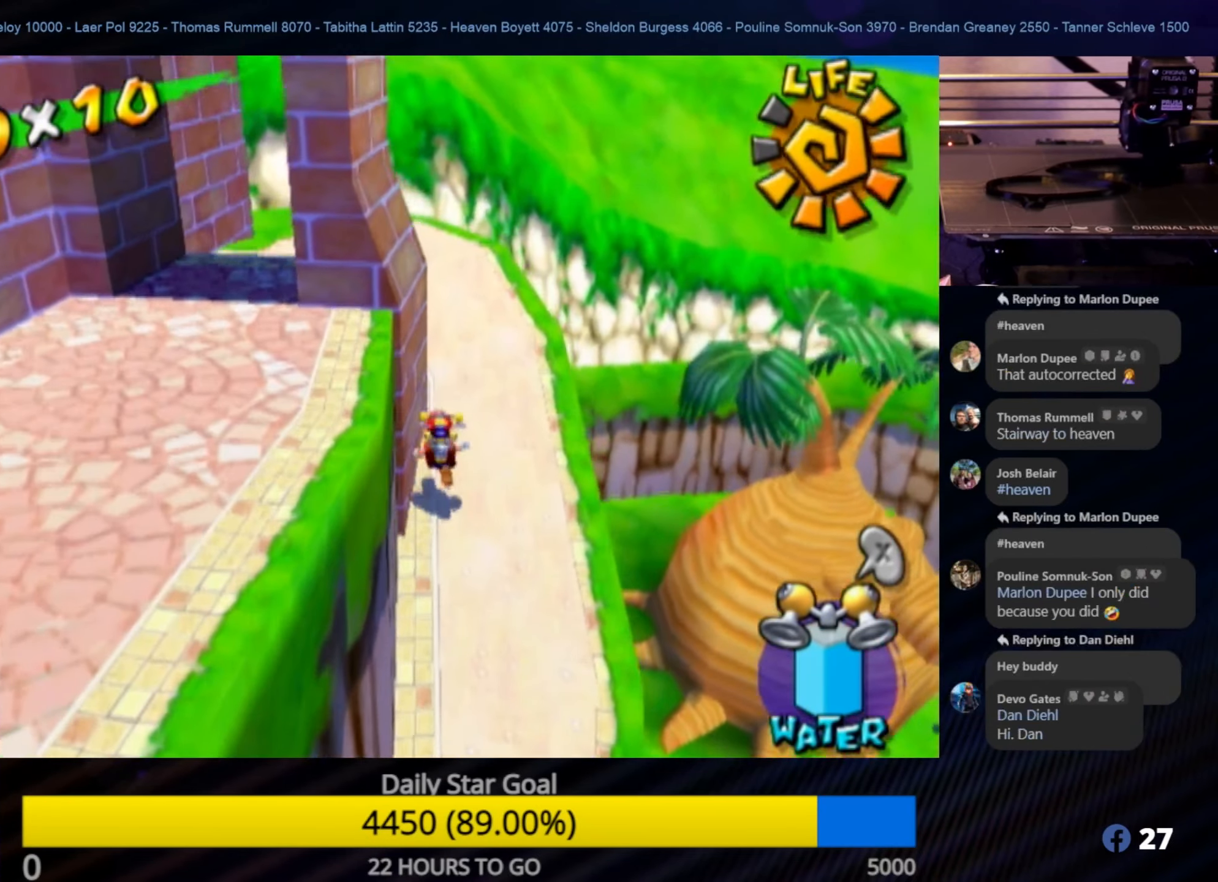
{"buttons": [], "left_stick": "up-left", "right_stick": "right", "events": [[266, "right_stick", "right"], [350, "left_stick", "up-left"]]}
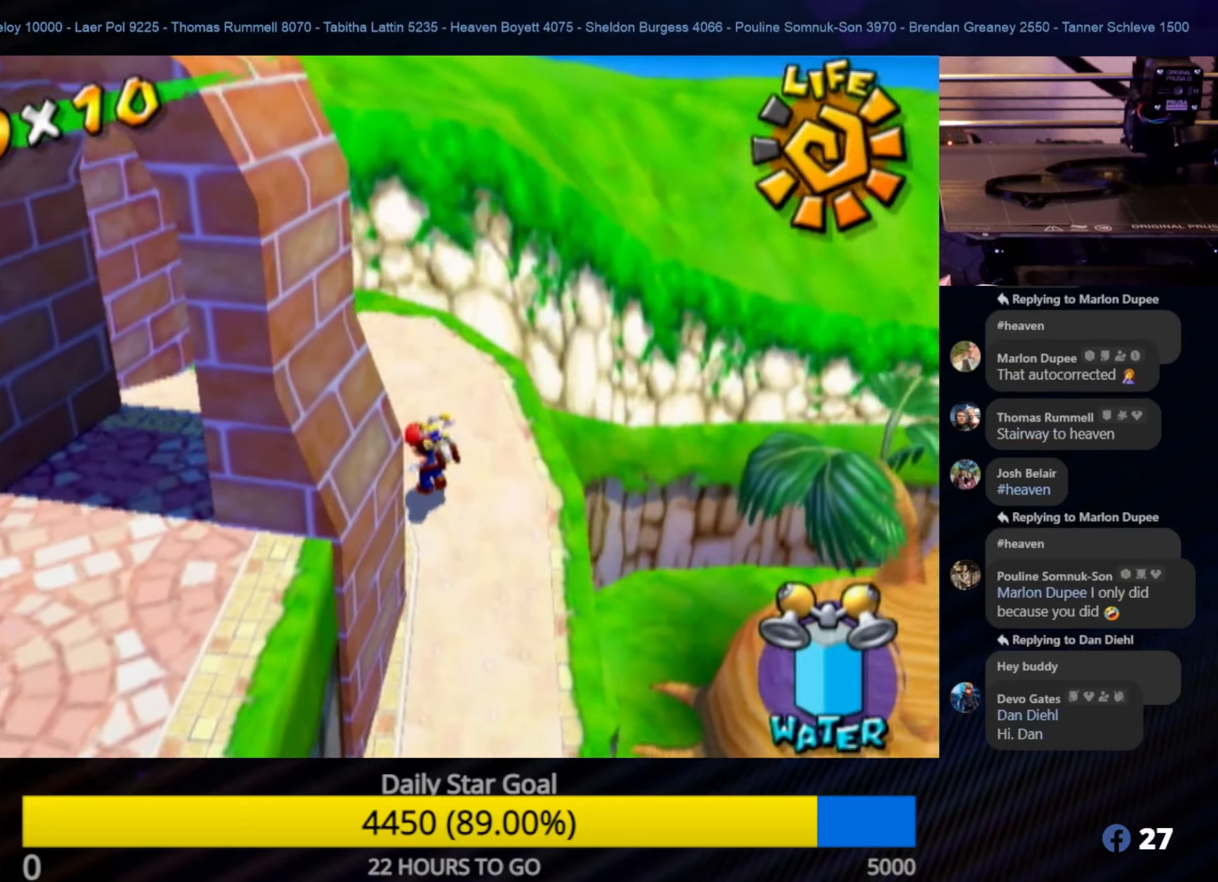
{"buttons": [], "left_stick": "center", "right_stick": "right", "events": [[417, "left_stick", "center"]]}
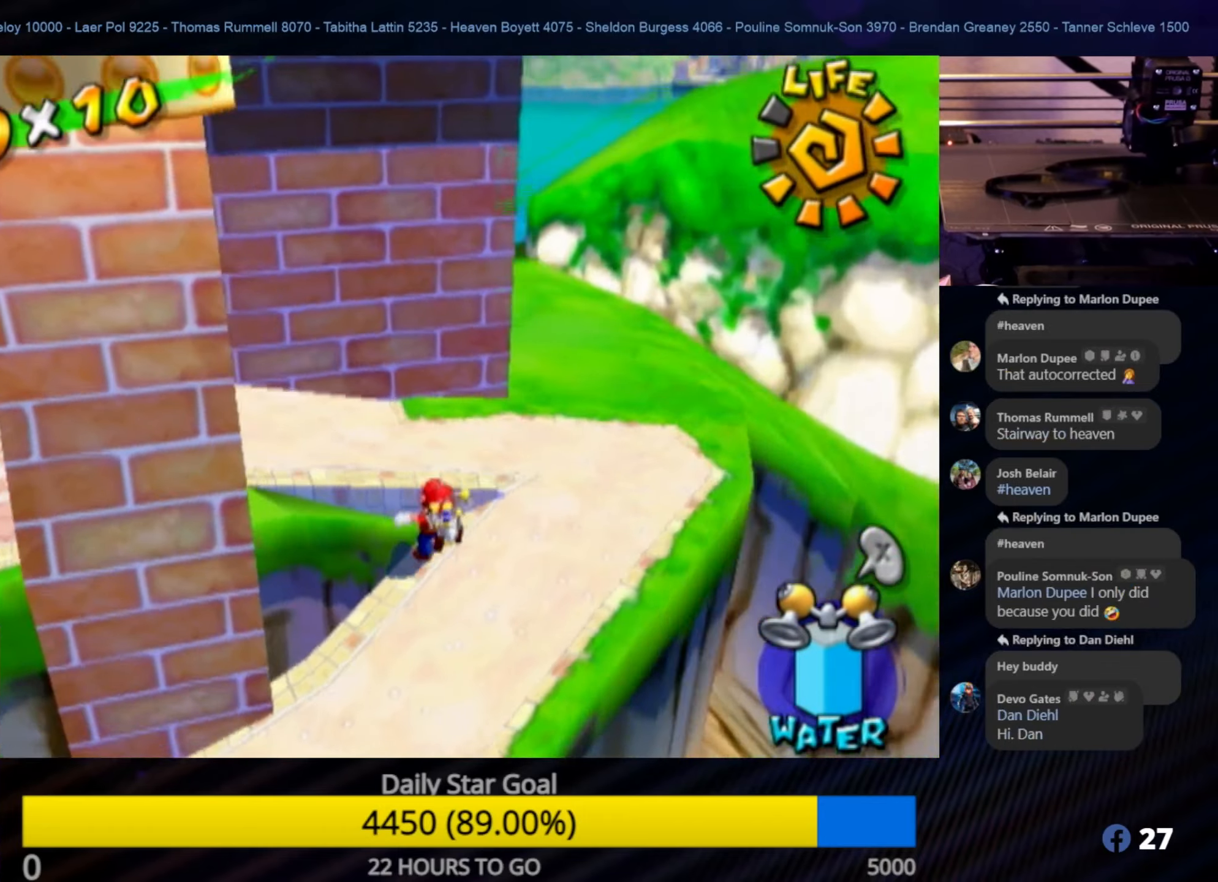
{"buttons": [], "left_stick": "up-left", "right_stick": "center", "events": [[100, "left_stick", "up"], [167, "left_stick", "up-right"], [233, "right_stick", "center"], [317, "left_stick", "up-left"], [350, "A", "down"], [500, "A", "up"]]}
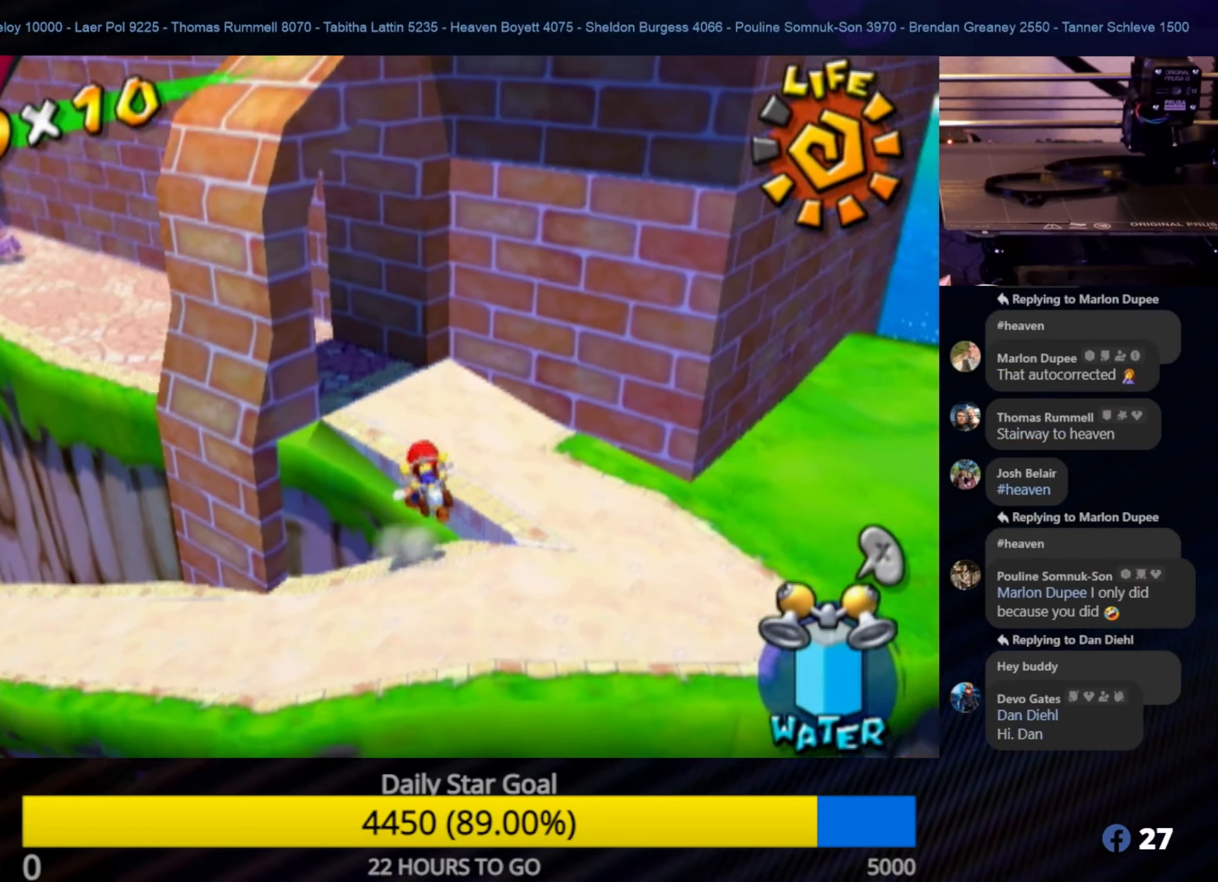
{"buttons": [], "left_stick": "up", "right_stick": "center", "events": [[183, "left_stick", "up"]]}
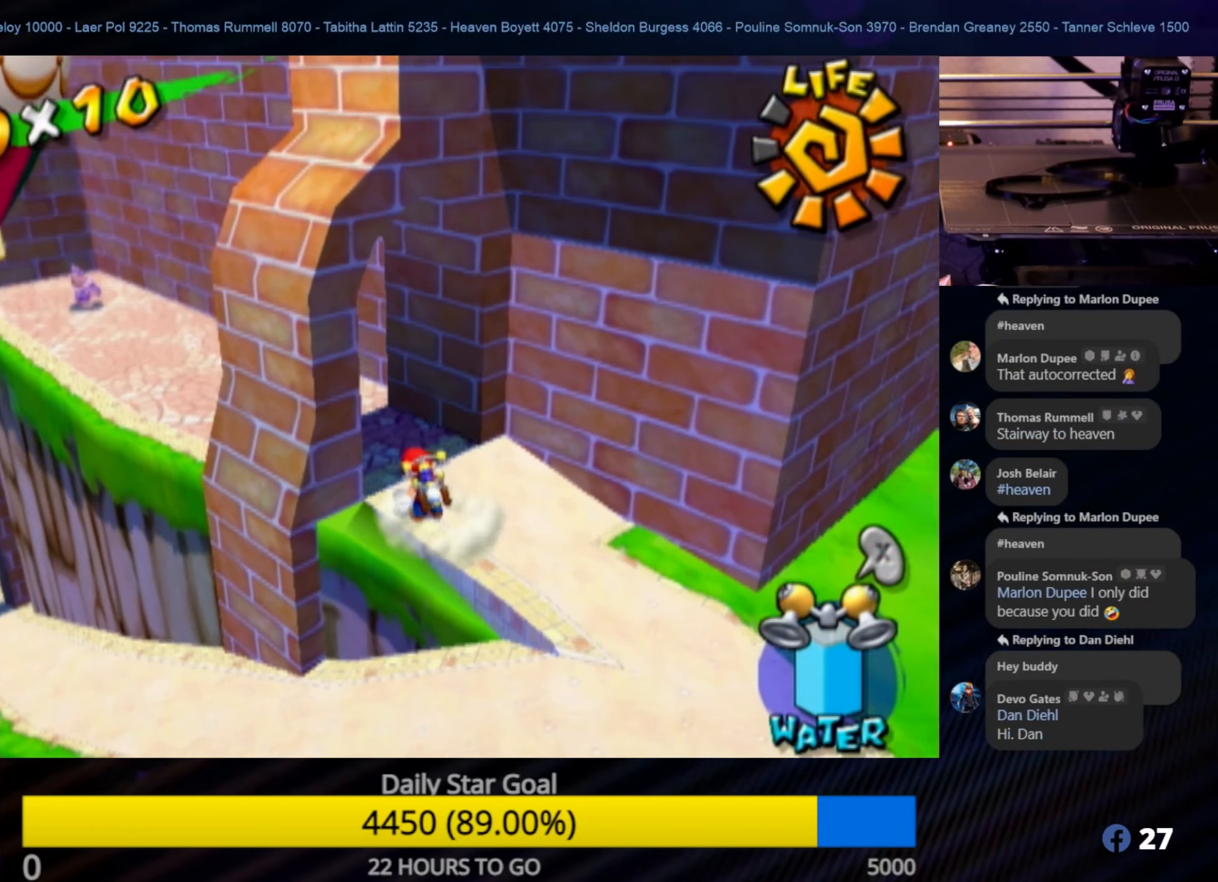
{"buttons": [], "left_stick": "up", "right_stick": "down-right", "events": [[117, "left_stick", "up-left"], [183, "right_stick", "down-right"], [500, "left_stick", "up"]]}
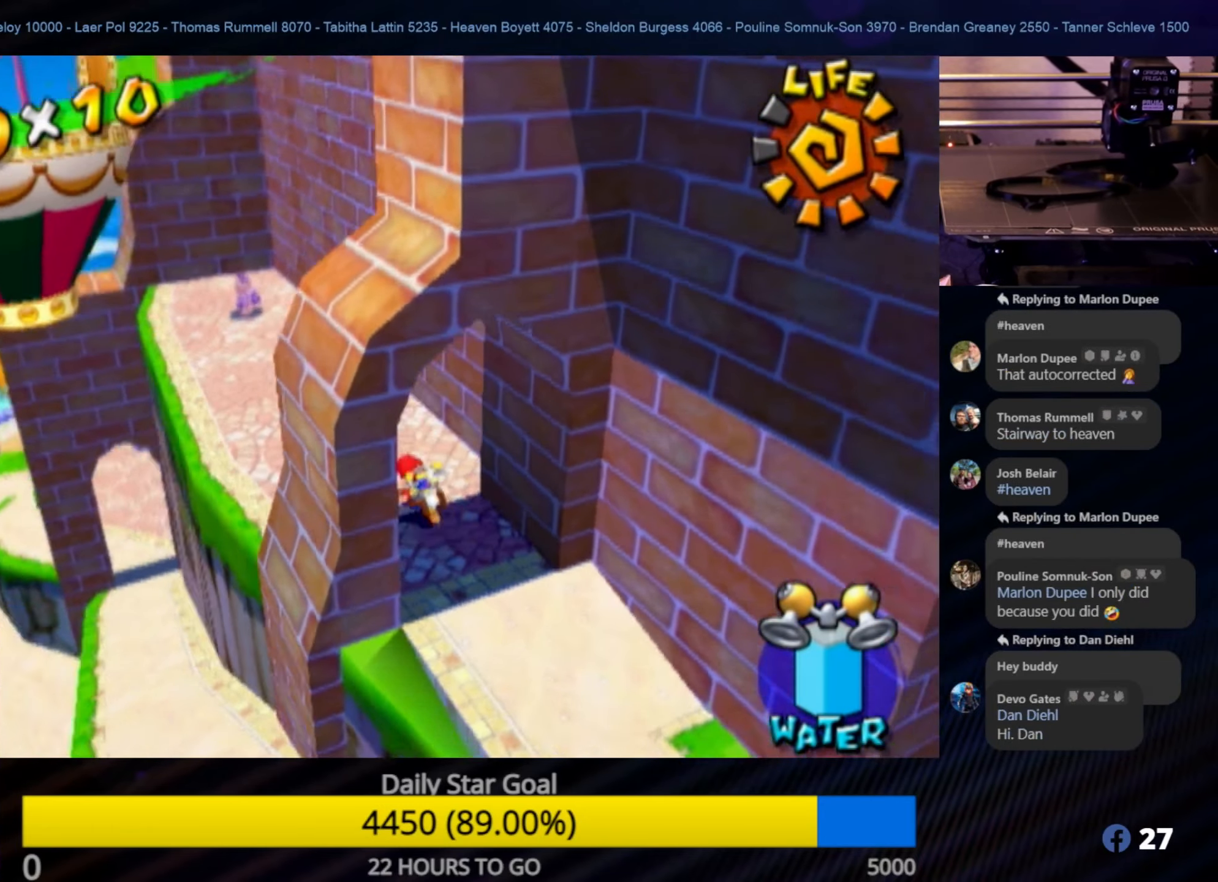
{"buttons": [], "left_stick": "up", "right_stick": "center", "events": [[117, "right_stick", "center"]]}
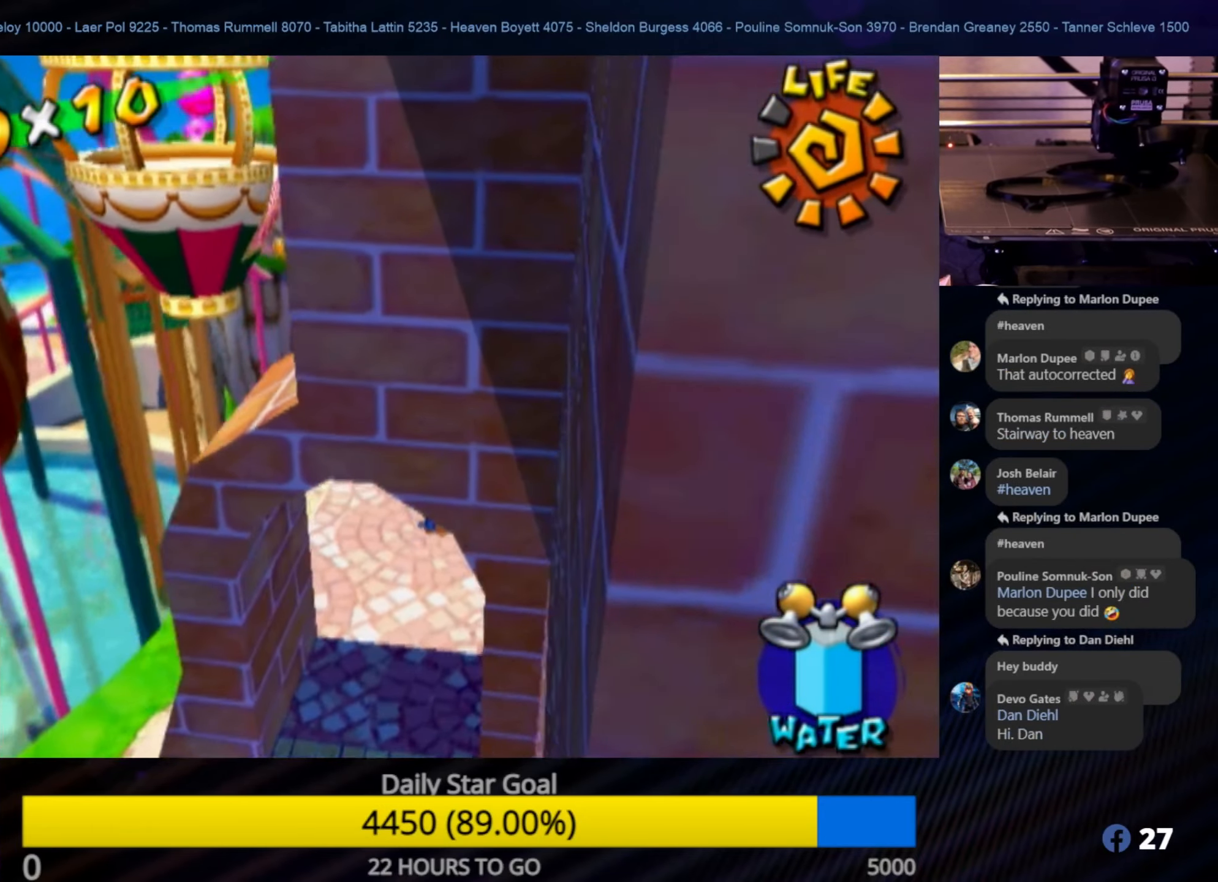
{"buttons": [], "left_stick": "up", "right_stick": "center", "events": []}
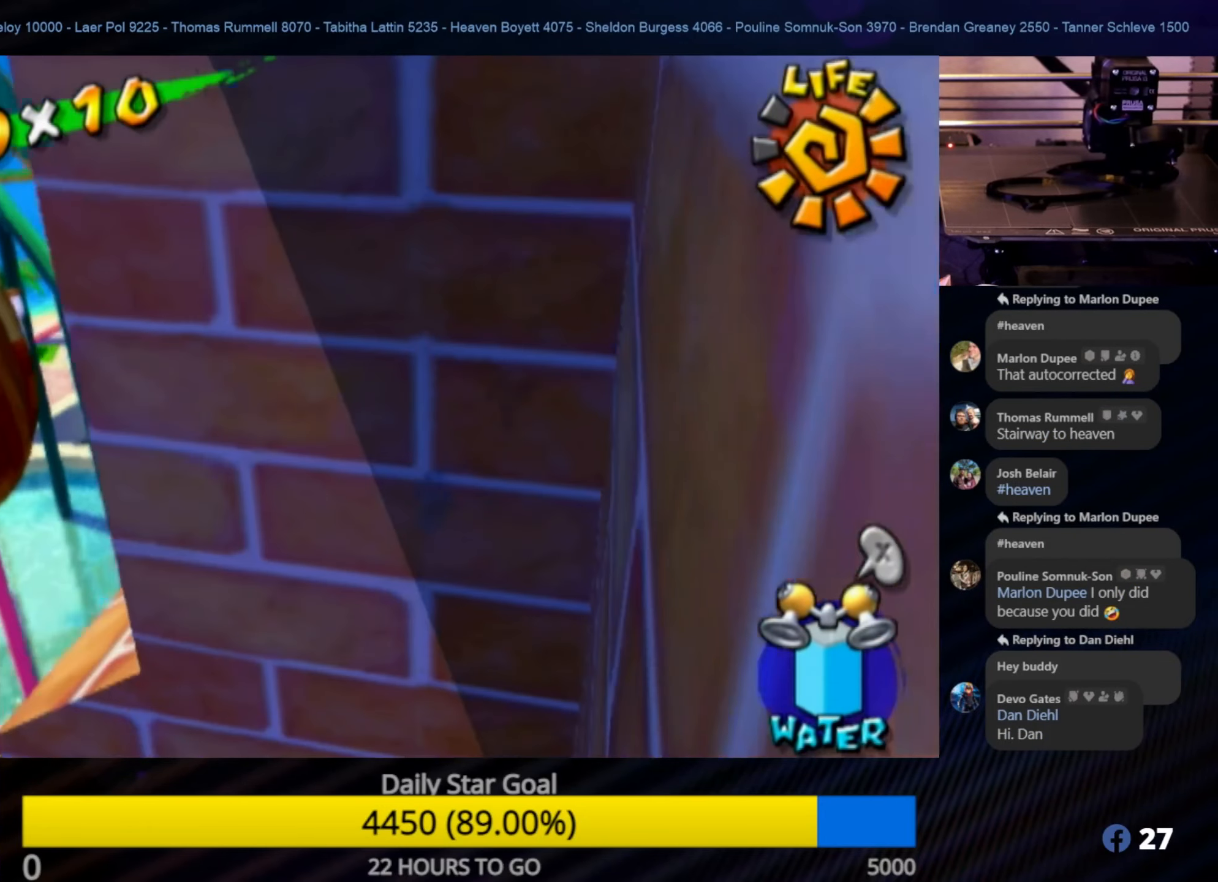
{"buttons": [], "left_stick": "center", "right_stick": "down-left", "events": [[150, "left_stick", "center"], [200, "right_stick", "down-right"], [483, "right_stick", "down-left"]]}
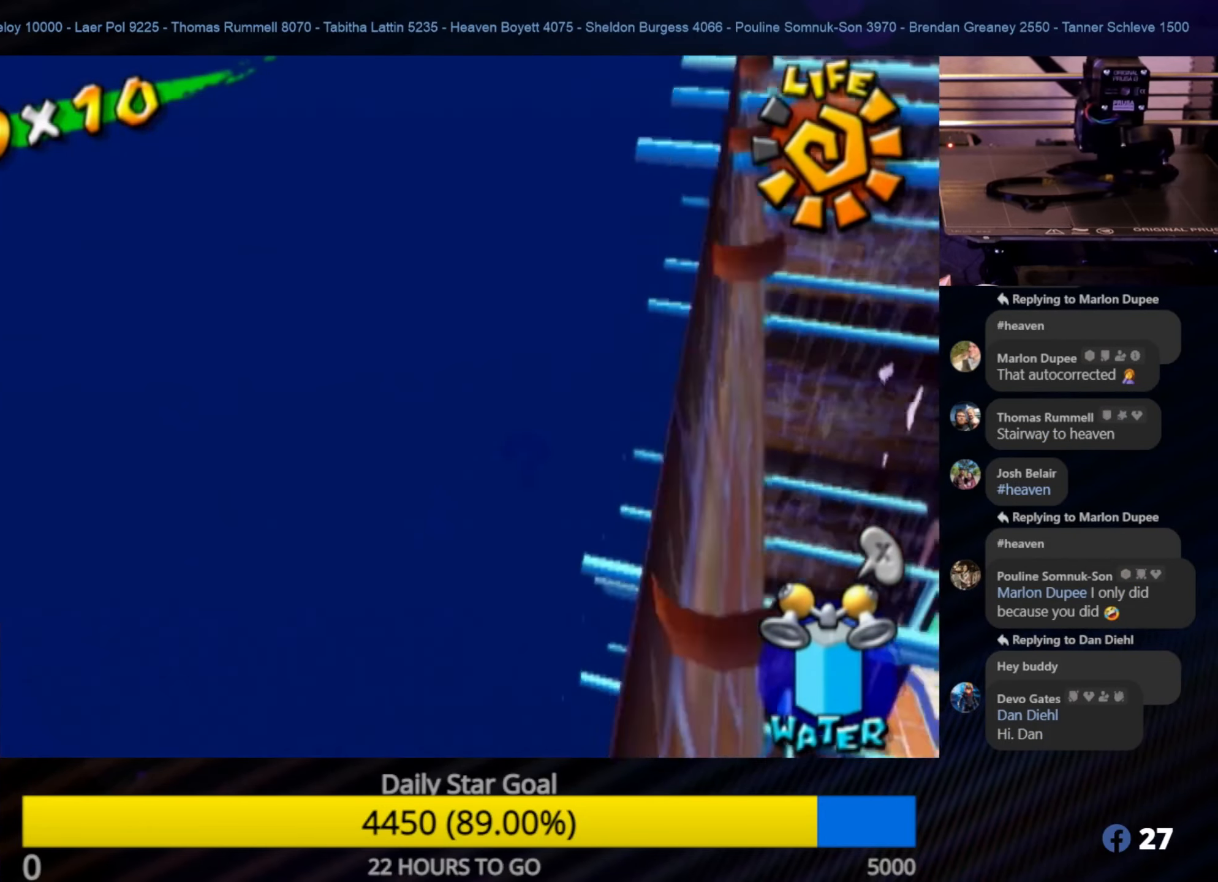
{"buttons": [], "left_stick": "up", "right_stick": "center", "events": [[50, "right_stick", "left"], [167, "right_stick", "center"], [400, "left_stick", "up"]]}
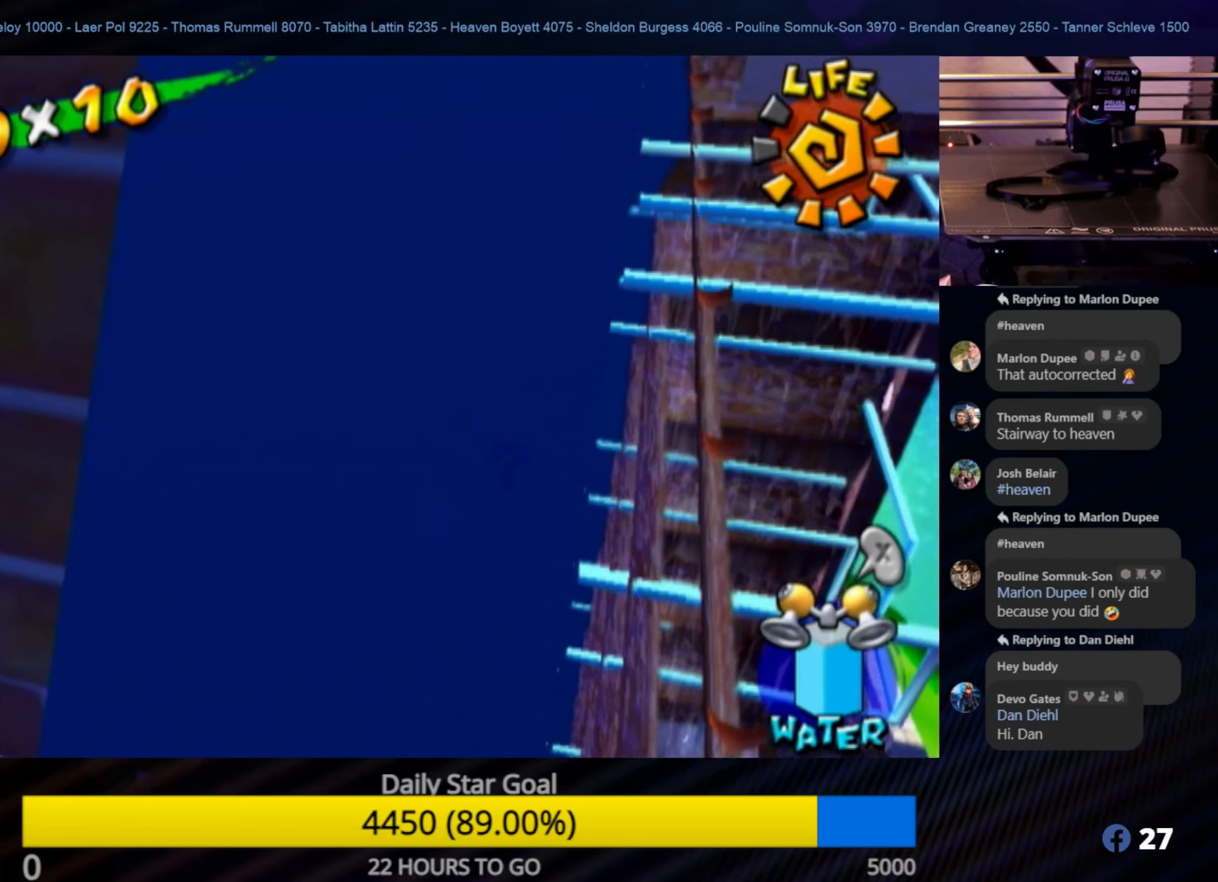
{"buttons": [], "left_stick": "down-left", "right_stick": "center", "events": [[67, "left_stick", "center"], [117, "right_stick", "left"], [350, "right_stick", "center"], [433, "left_stick", "down-left"]]}
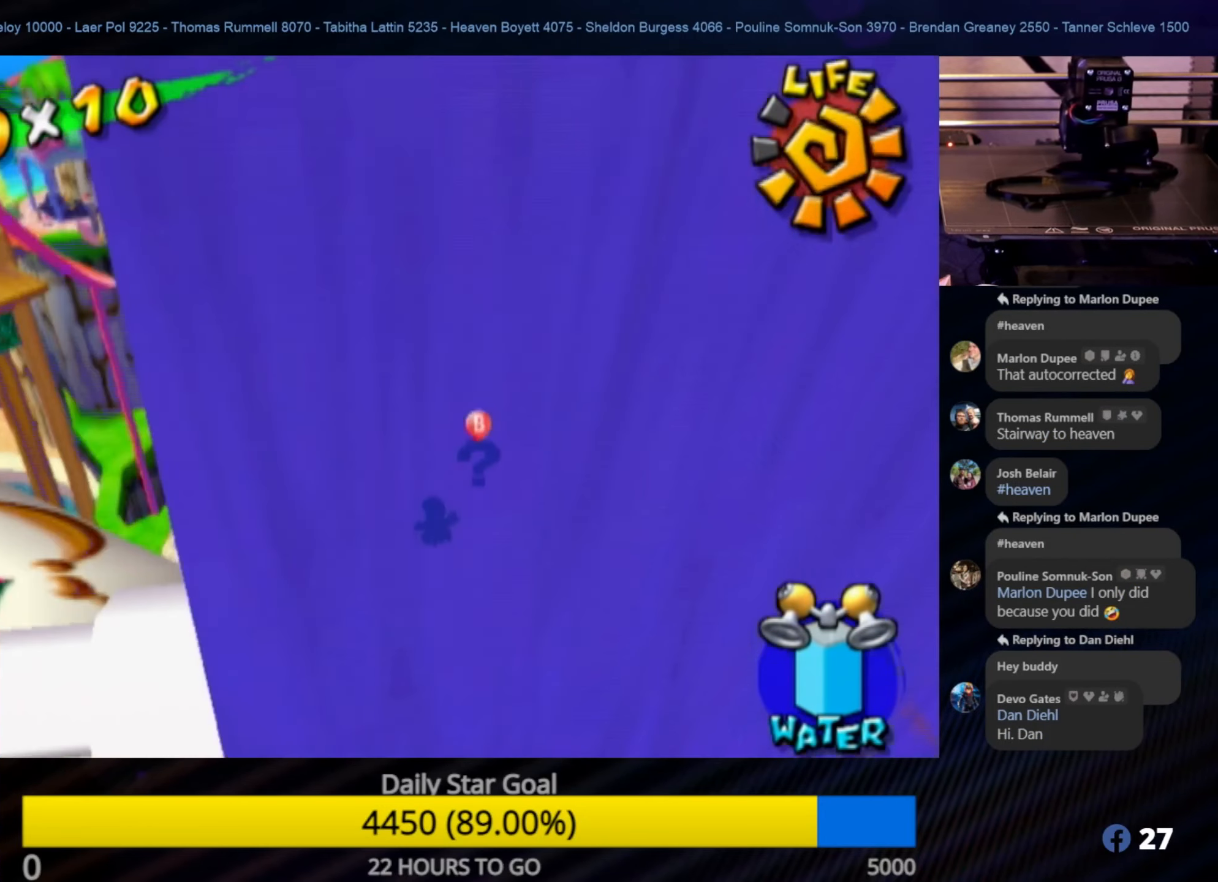
{"buttons": [], "left_stick": "down", "right_stick": "center", "events": [[100, "left_stick", "center"], [417, "left_stick", "down"]]}
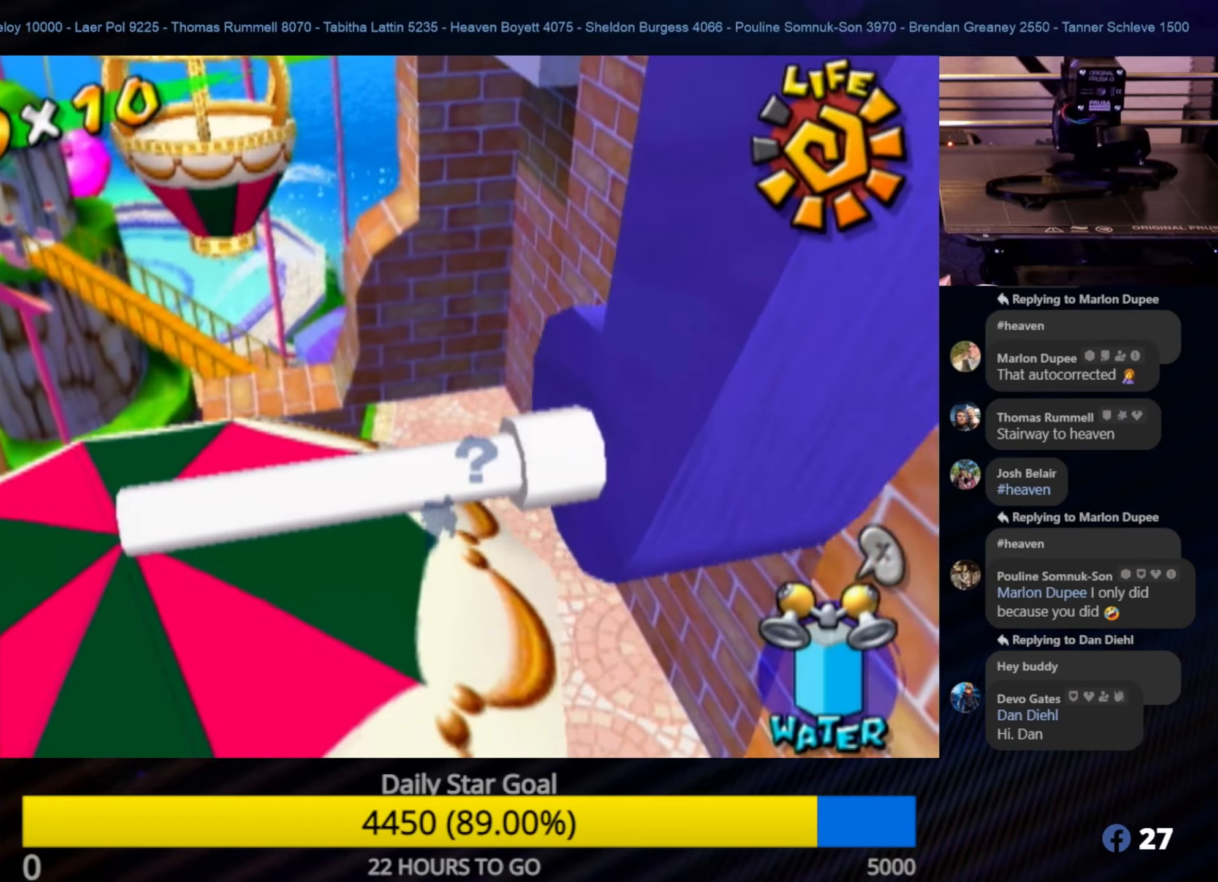
{"buttons": ["A", "R1"], "left_stick": "left", "right_stick": "center", "events": [[50, "left_stick", "up-left"], [267, "A", "down"], [284, "left_stick", "center"], [484, "left_stick", "left"], [500, "R1", "down"]]}
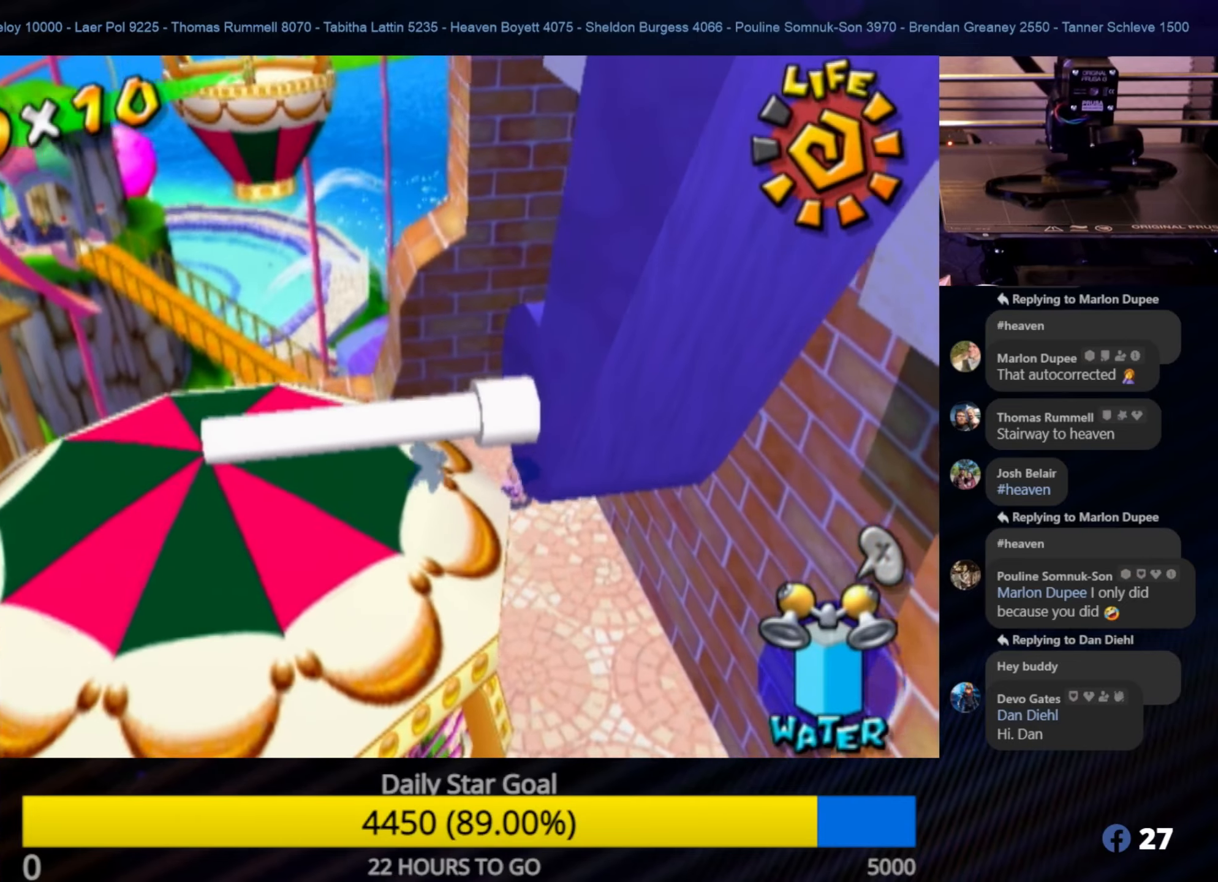
{"buttons": ["R1"], "left_stick": "up", "right_stick": "center", "events": [[184, "left_stick", "up-left"], [200, "A", "up"], [284, "left_stick", "up"]]}
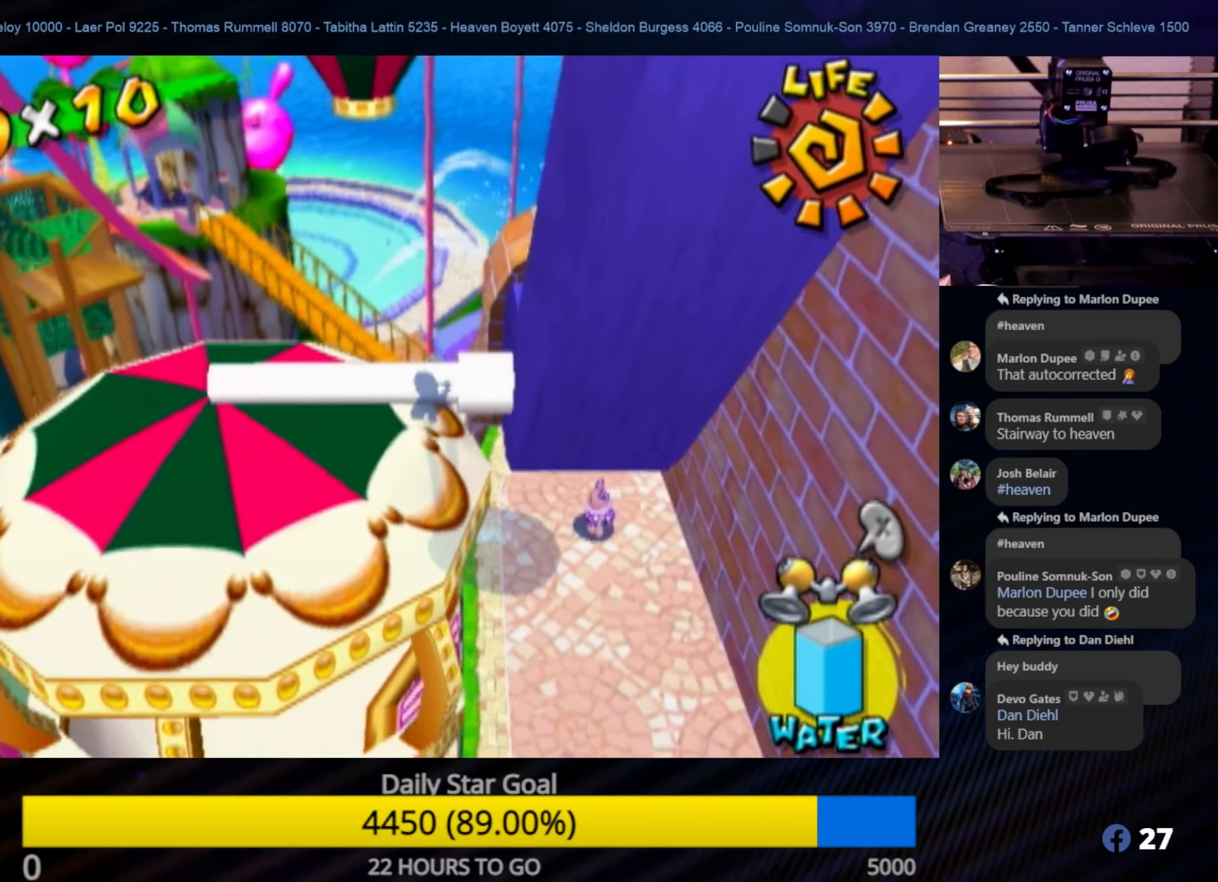
{"buttons": ["R1"], "left_stick": "up", "right_stick": "center", "events": [[84, "left_stick", "up-right"], [217, "left_stick", "up"]]}
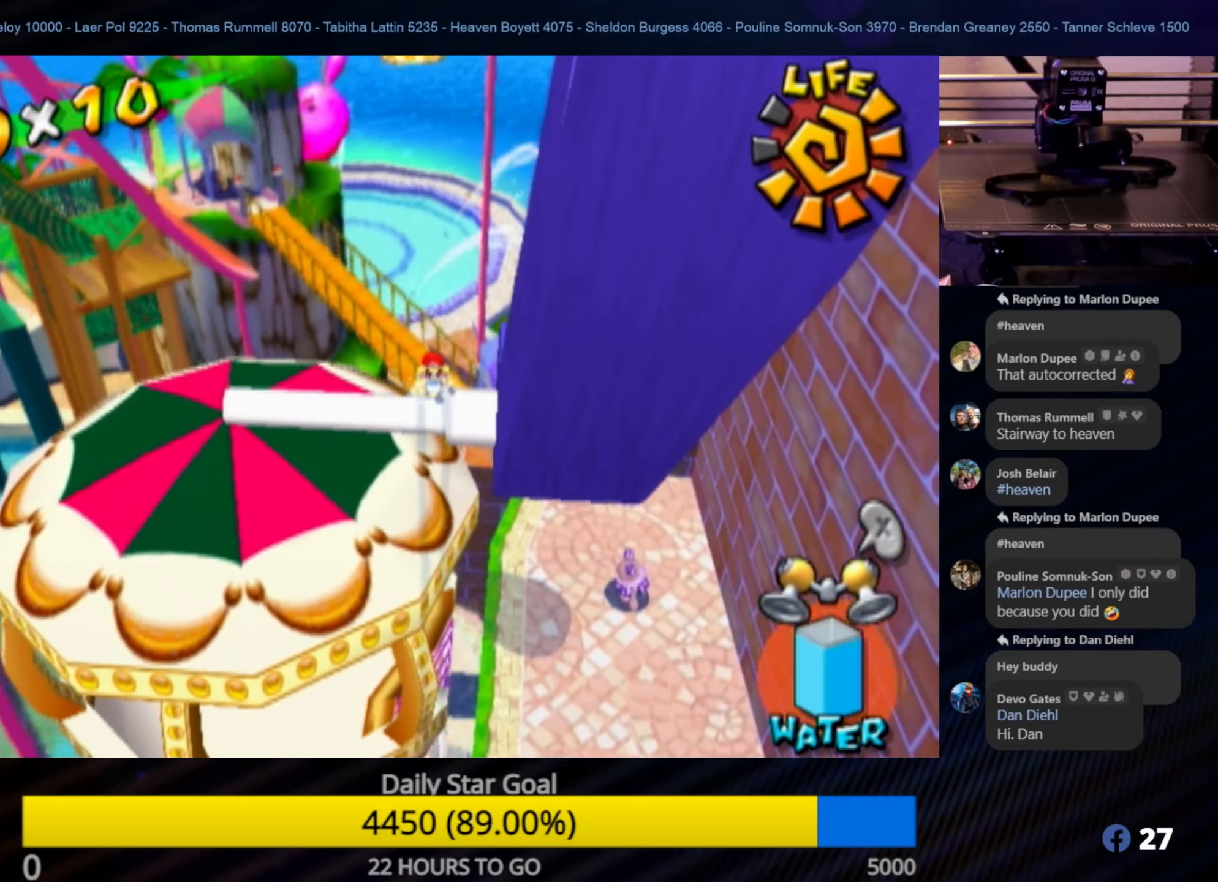
{"buttons": ["R1"], "left_stick": "up-right", "right_stick": "center", "events": [[267, "left_stick", "up-right"]]}
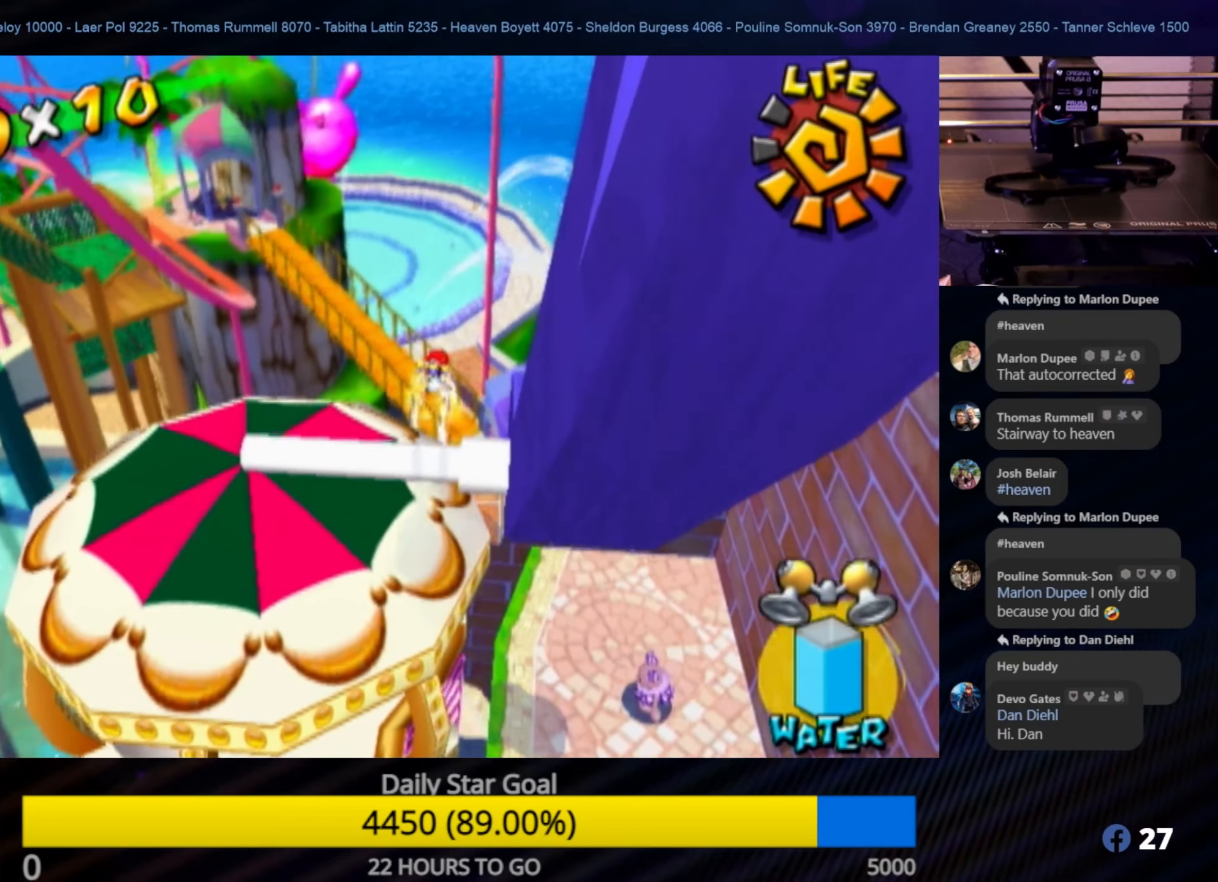
{"buttons": ["R1"], "left_stick": "up", "right_stick": "center", "events": [[184, "left_stick", "up"]]}
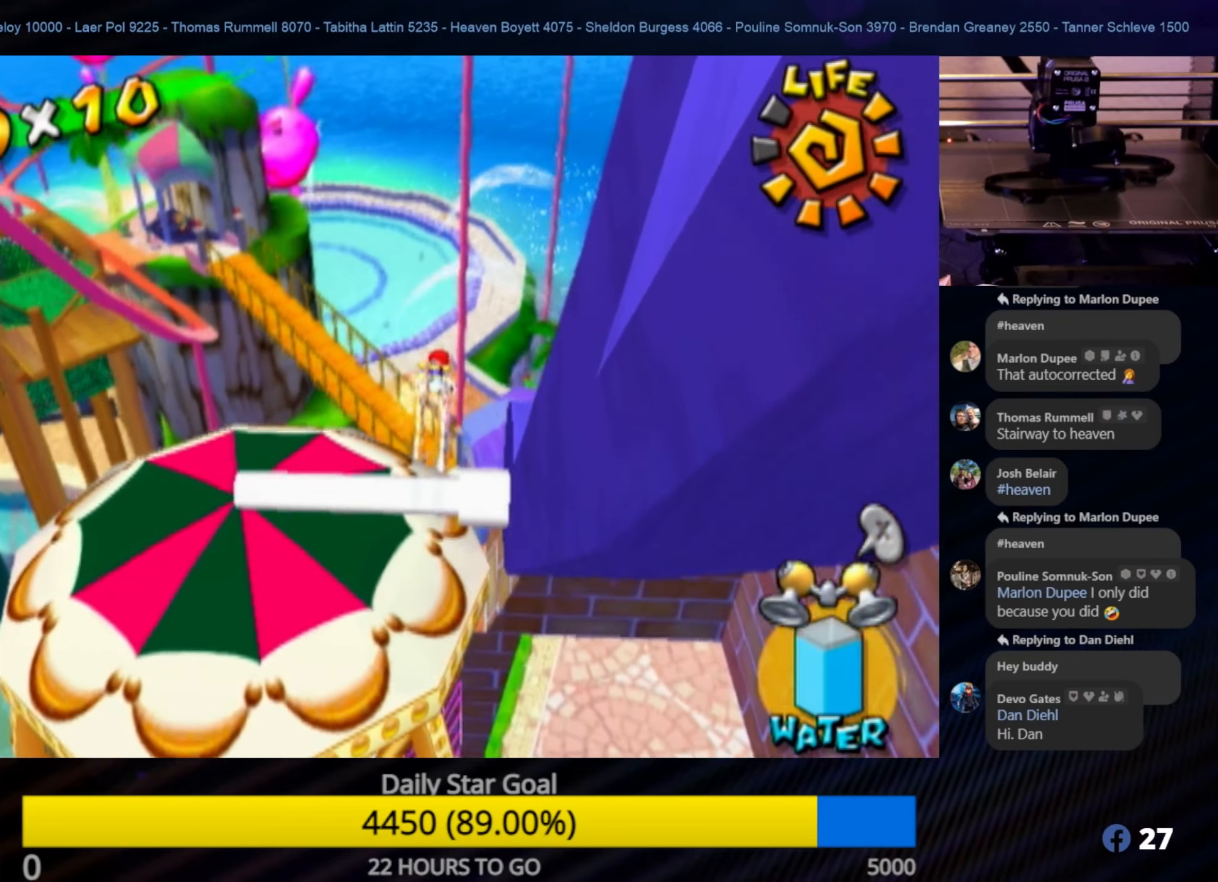
{"buttons": [], "left_stick": "up", "right_stick": "center", "events": [[50, "left_stick", "up-right"], [284, "R1", "up"], [284, "left_stick", "up"]]}
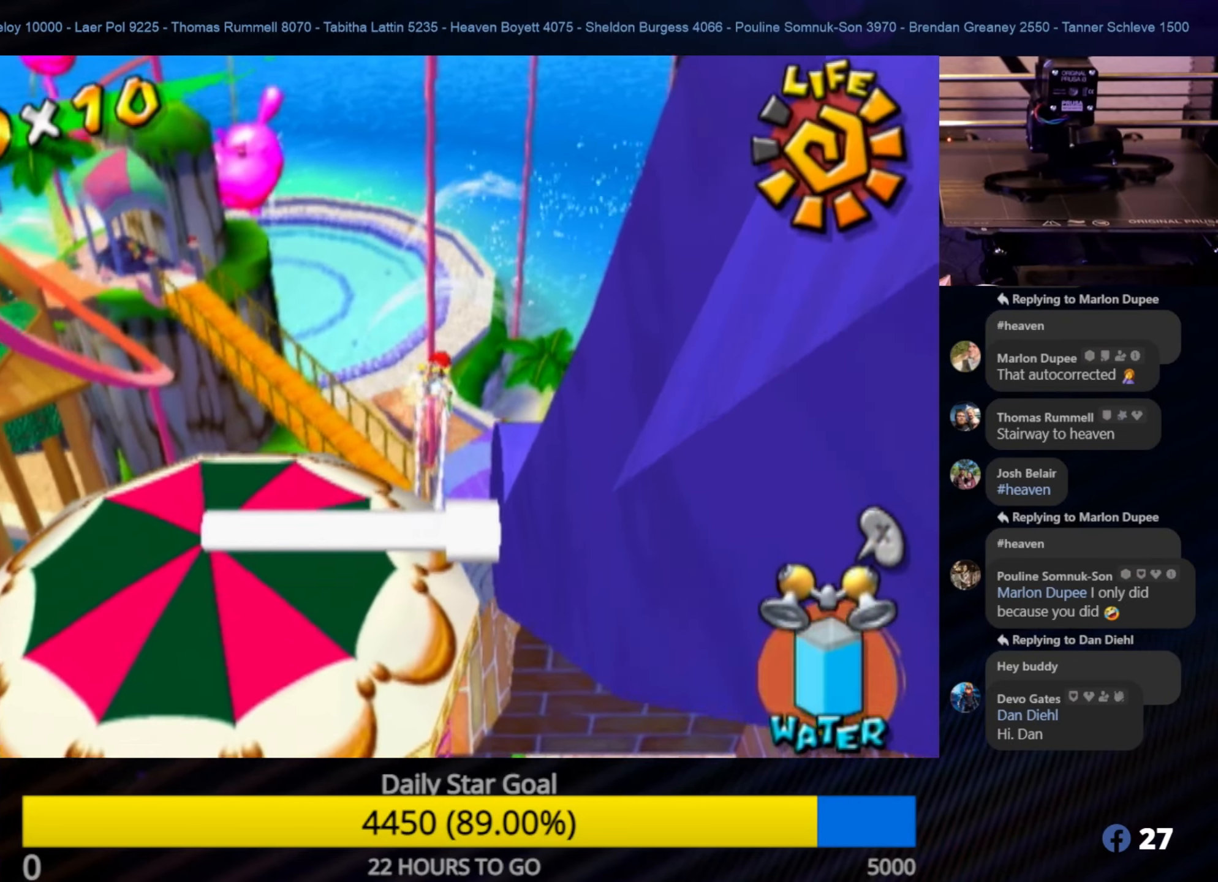
{"buttons": [], "left_stick": "up-left", "right_stick": "center", "events": [[500, "left_stick", "up-left"]]}
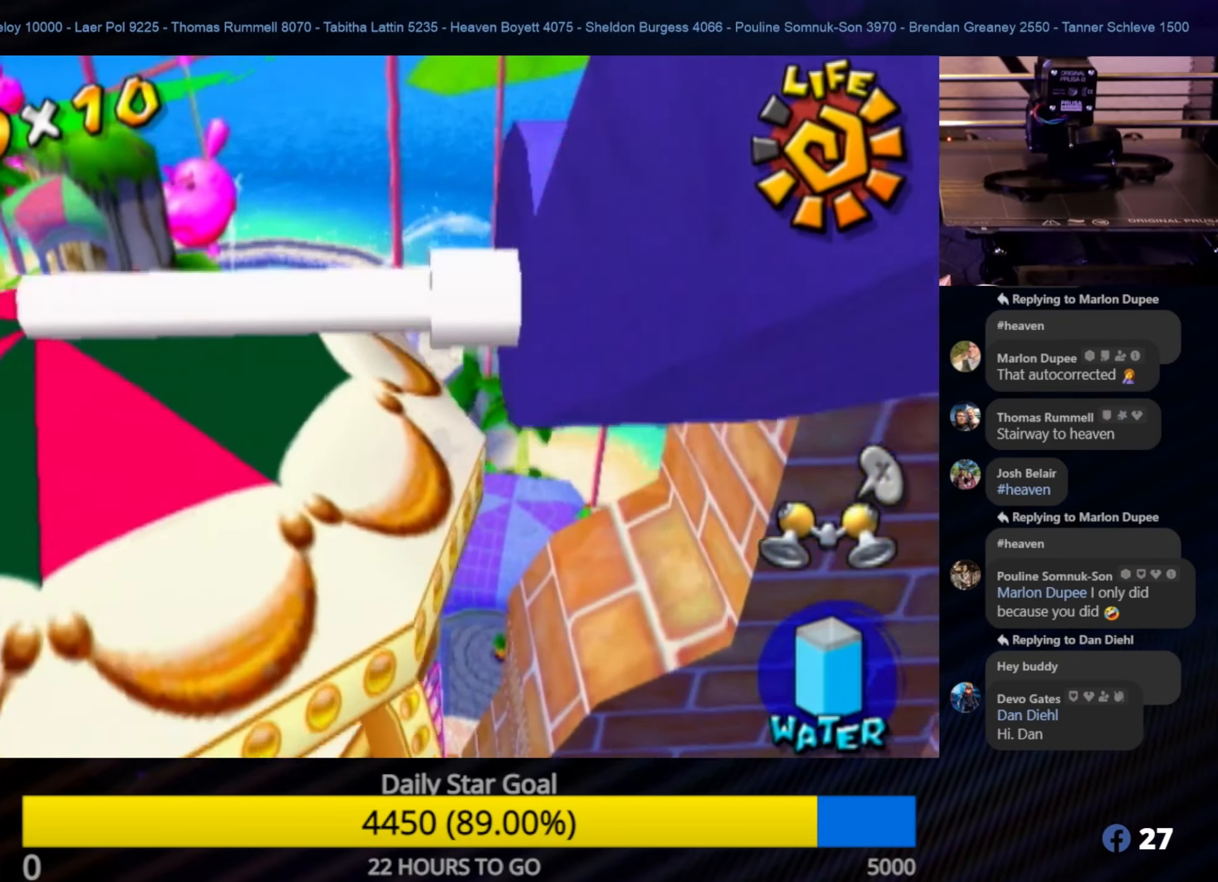
{"buttons": [], "left_stick": "center", "right_stick": "center", "events": [[100, "left_stick", "left"], [234, "left_stick", "up-left"], [400, "left_stick", "center"]]}
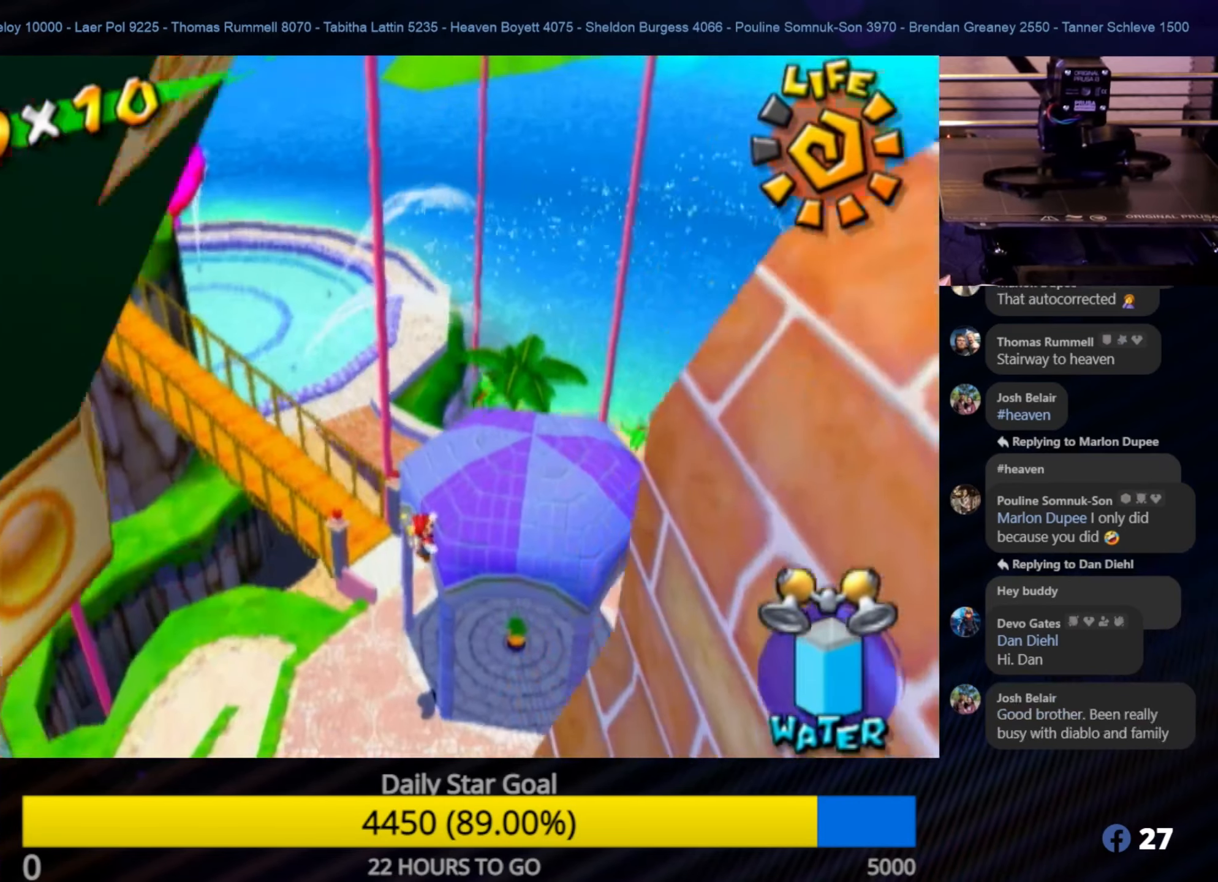
{"buttons": ["A"], "left_stick": "up-left", "right_stick": "center", "events": [[300, "left_stick", "up-left"], [417, "A", "down"]]}
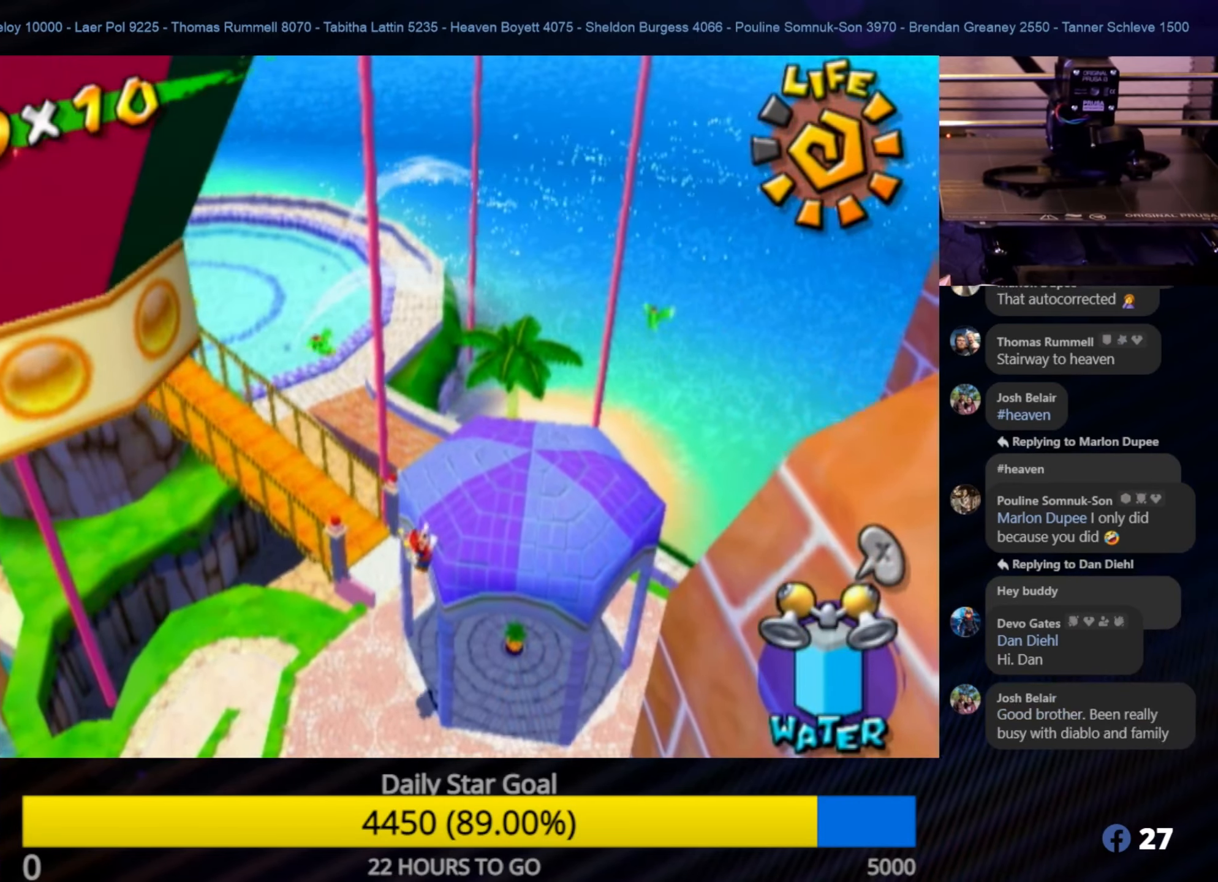
{"buttons": [], "left_stick": "up-left", "right_stick": "down-right", "events": [[34, "A", "up"], [417, "right_stick", "down-right"]]}
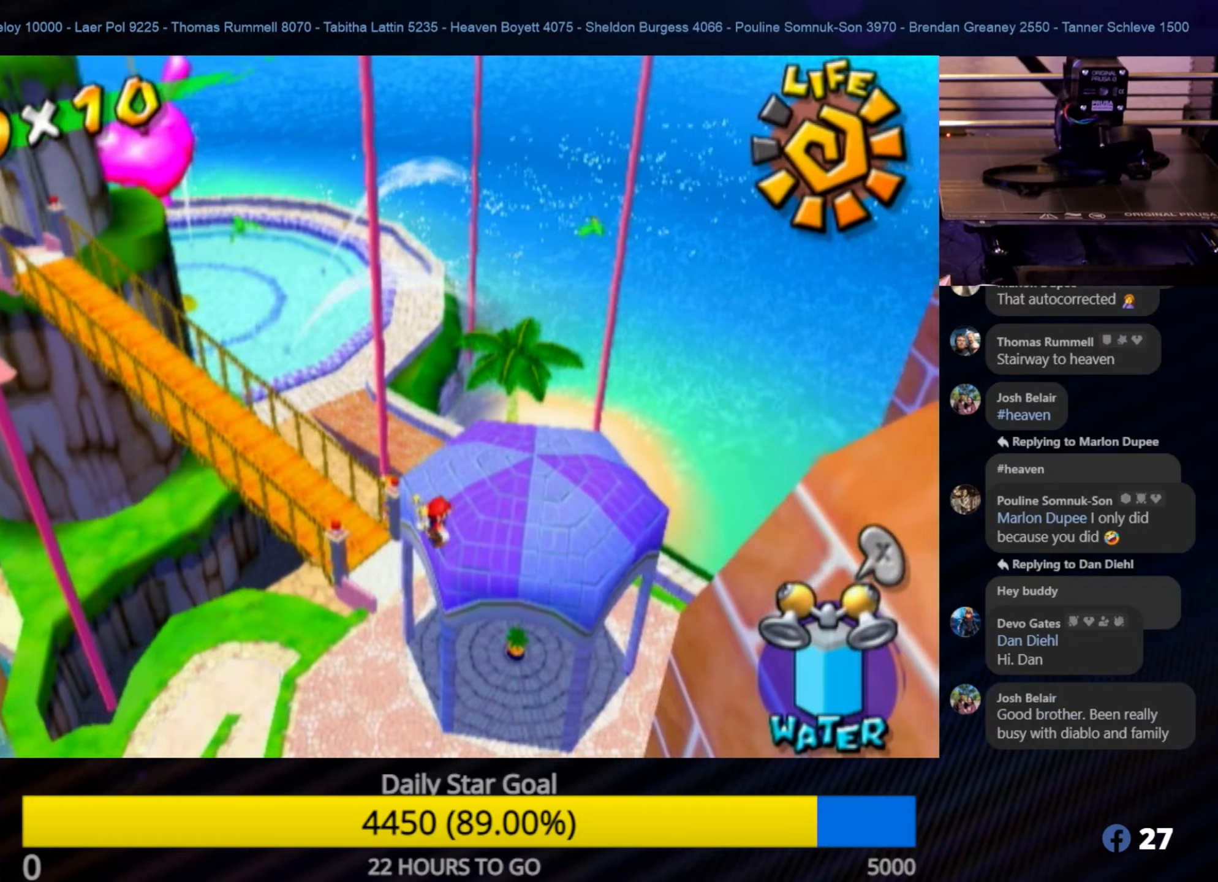
{"buttons": ["A"], "left_stick": "up", "right_stick": "center", "events": [[83, "left_stick", "up"], [83, "right_stick", "right"], [283, "right_stick", "center"], [383, "A", "down"]]}
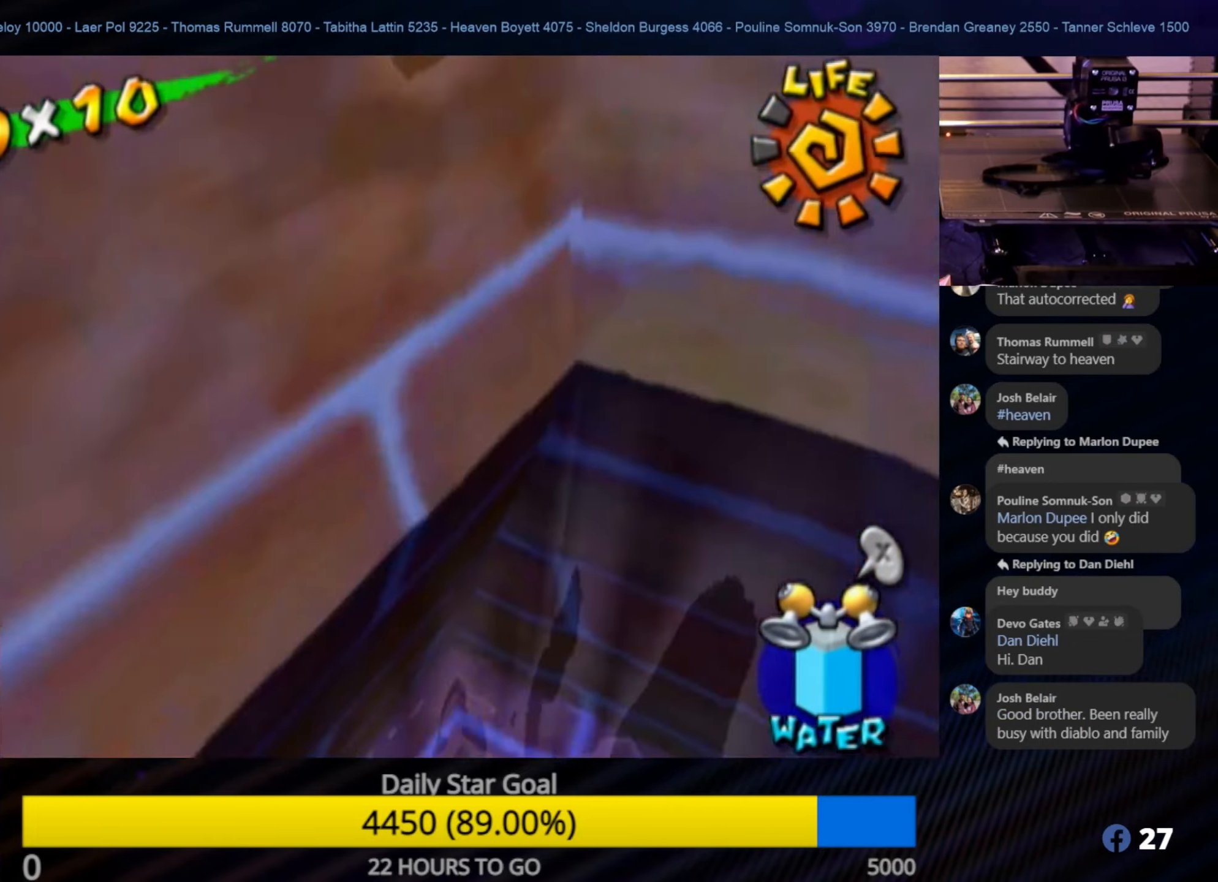
{"buttons": ["R1"], "left_stick": "up", "right_stick": "center", "events": [[100, "R1", "down"], [133, "A", "up"]]}
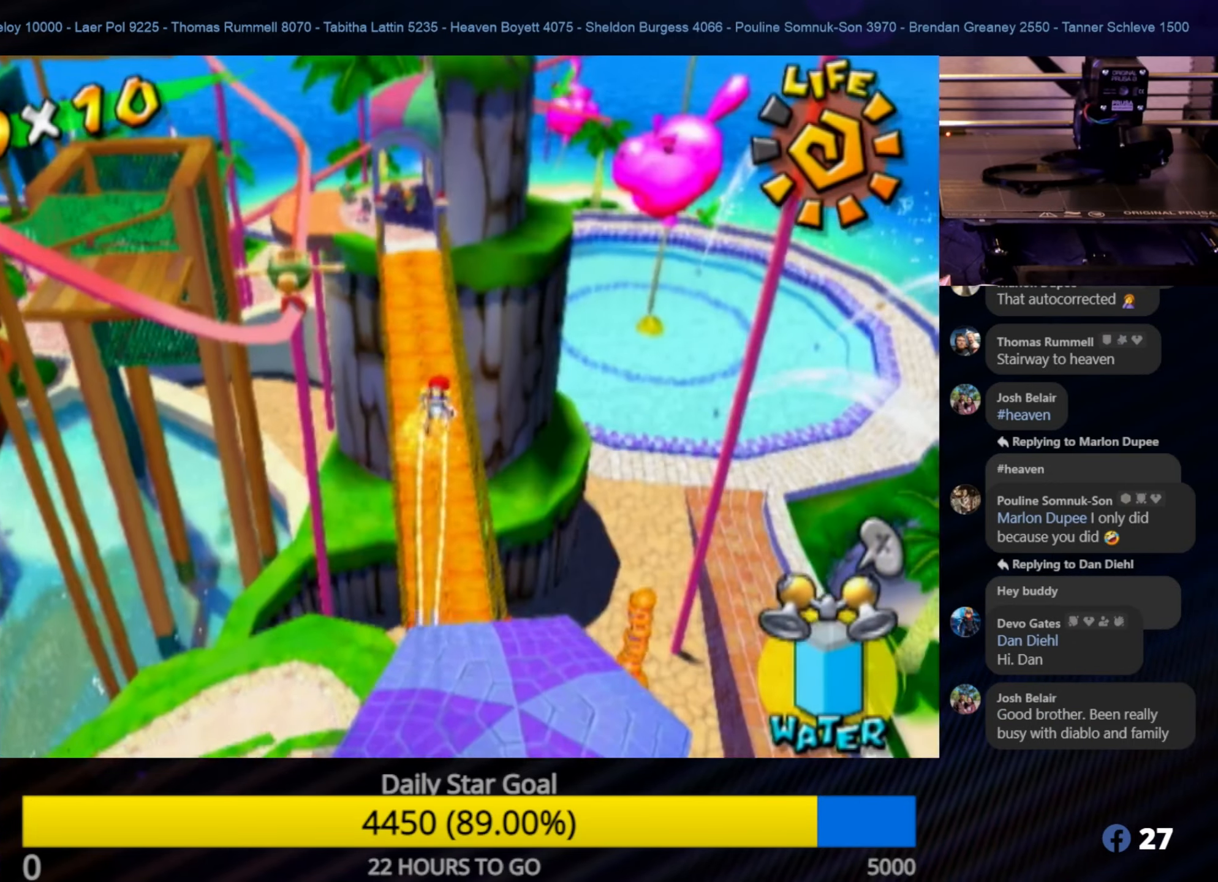
{"buttons": ["R1"], "left_stick": "up-left", "right_stick": "center", "events": [[383, "left_stick", "up-left"]]}
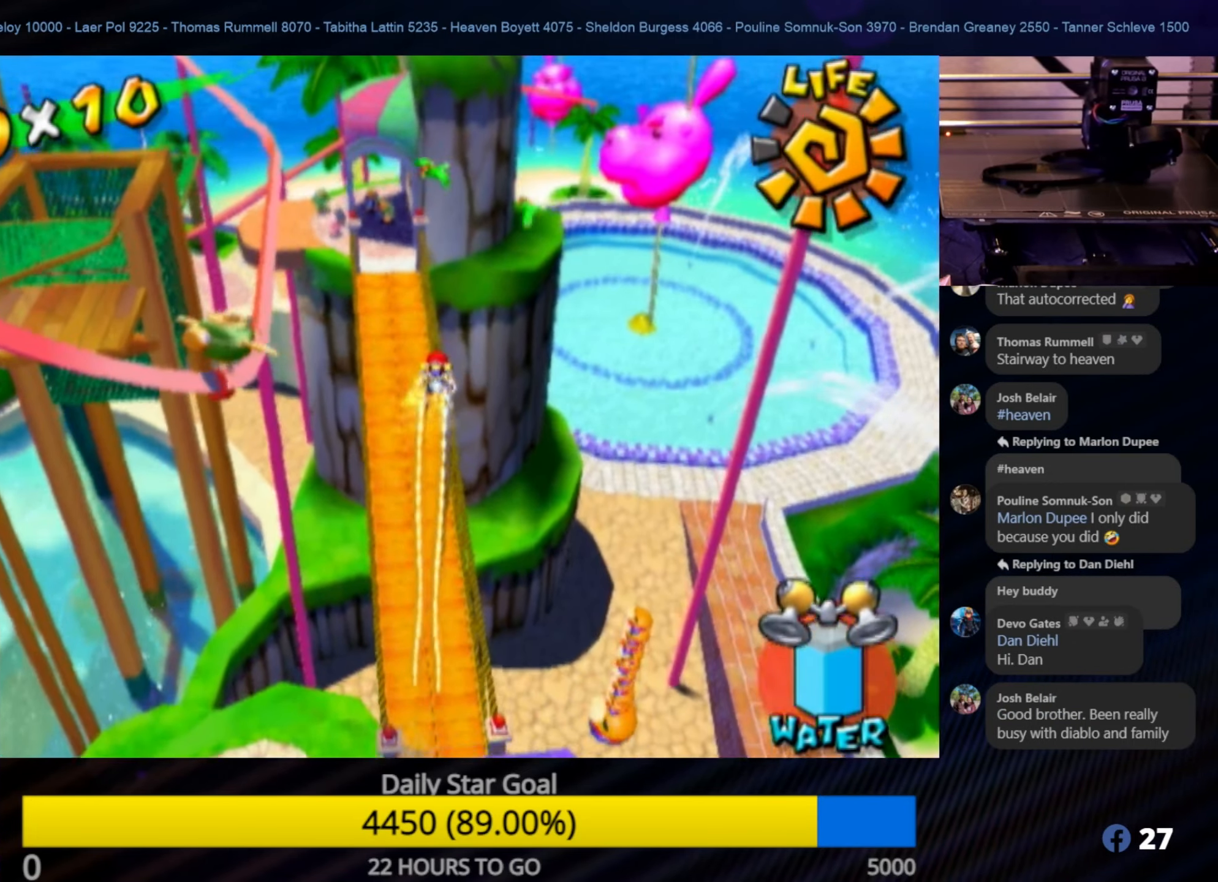
{"buttons": ["R1"], "left_stick": "up", "right_stick": "center", "events": [[166, "right_stick", "right"], [283, "left_stick", "up"], [300, "right_stick", "center"]]}
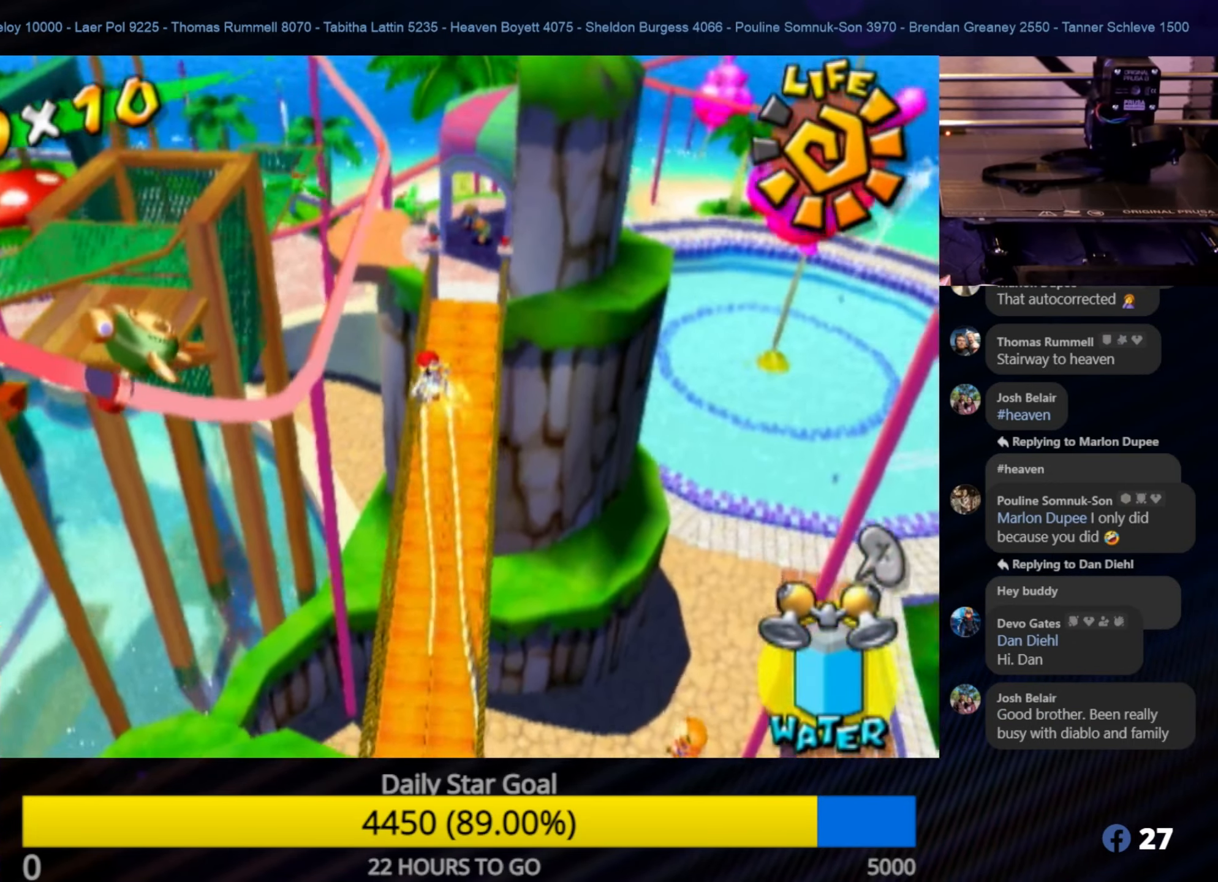
{"buttons": ["R1"], "left_stick": "up", "right_stick": "left", "events": [[200, "left_stick", "up-right"], [383, "right_stick", "left"], [400, "left_stick", "up"]]}